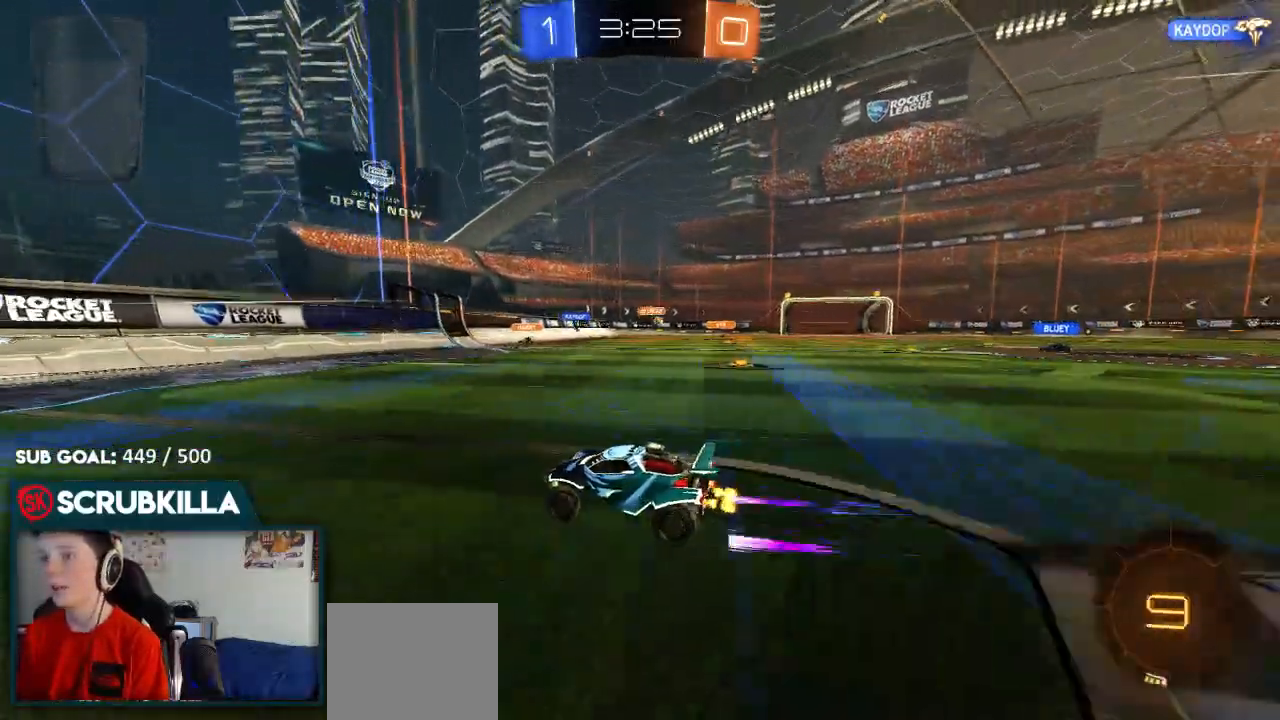
Gameplay with a controller (Xbox layout); each line is a JSON object with the inputs held at the frame after it (dt_ms = milliseconds from this image to that frame). "events" lists button and stick changes between this image and that frame as [ms after this image, input, new state], when the widget could be followed in between.
{"dt_ms": 1000, "buttons": ["B", "R2"], "left_stick": "center", "right_stick": "center"}
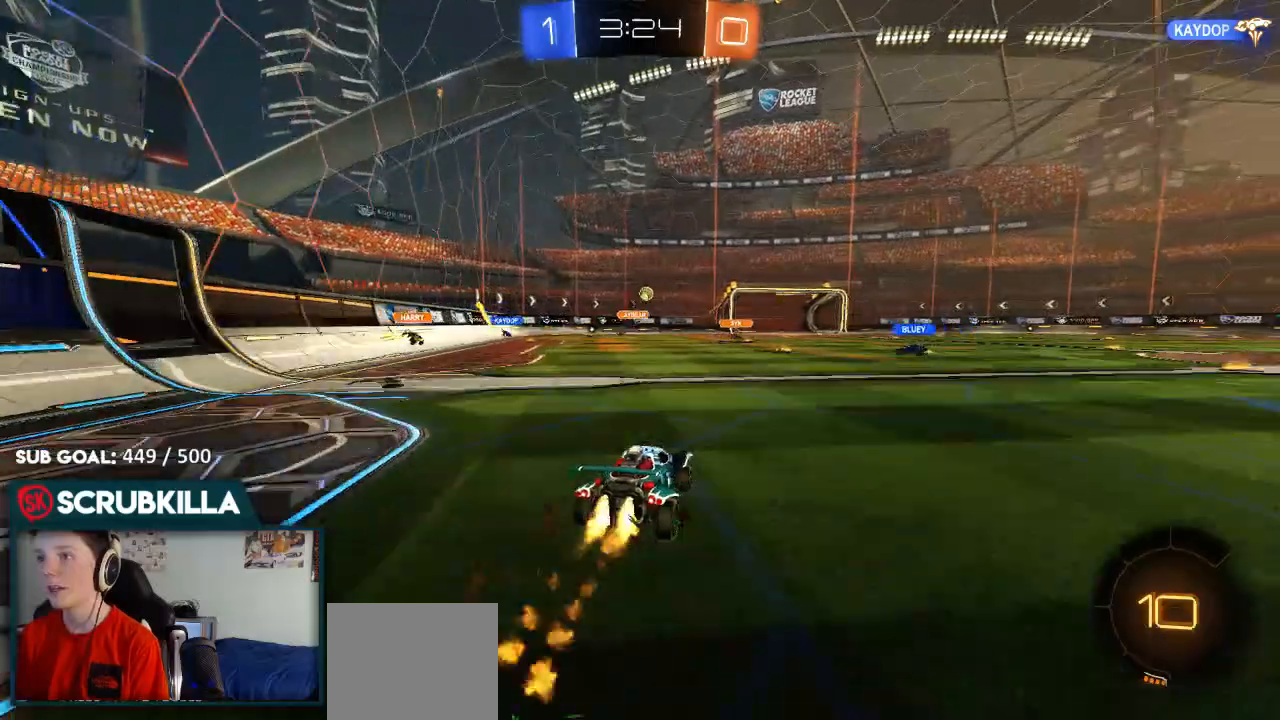
{"dt_ms": 500, "buttons": ["R2"], "left_stick": "right", "right_stick": "center", "events": [[133, "B", "up"], [333, "left_stick", "right"]]}
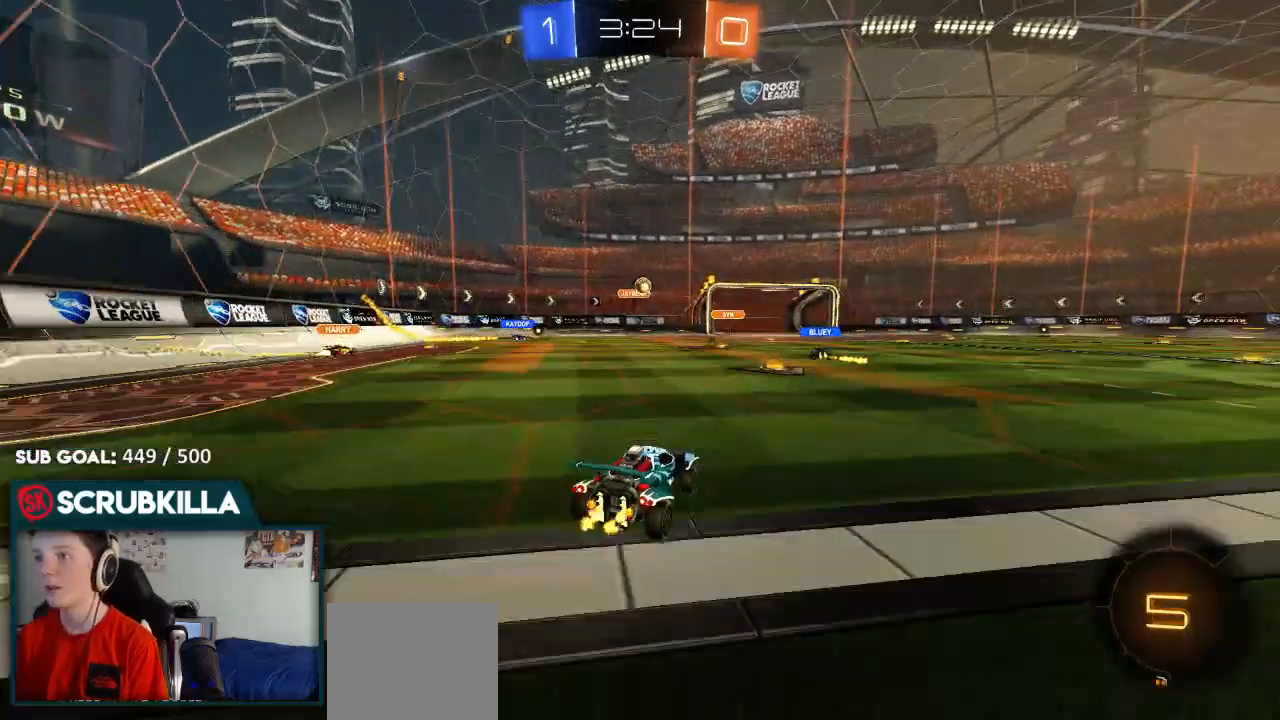
{"dt_ms": 500, "buttons": ["B", "R2"], "left_stick": "right", "right_stick": "center", "events": [[383, "B", "down"]]}
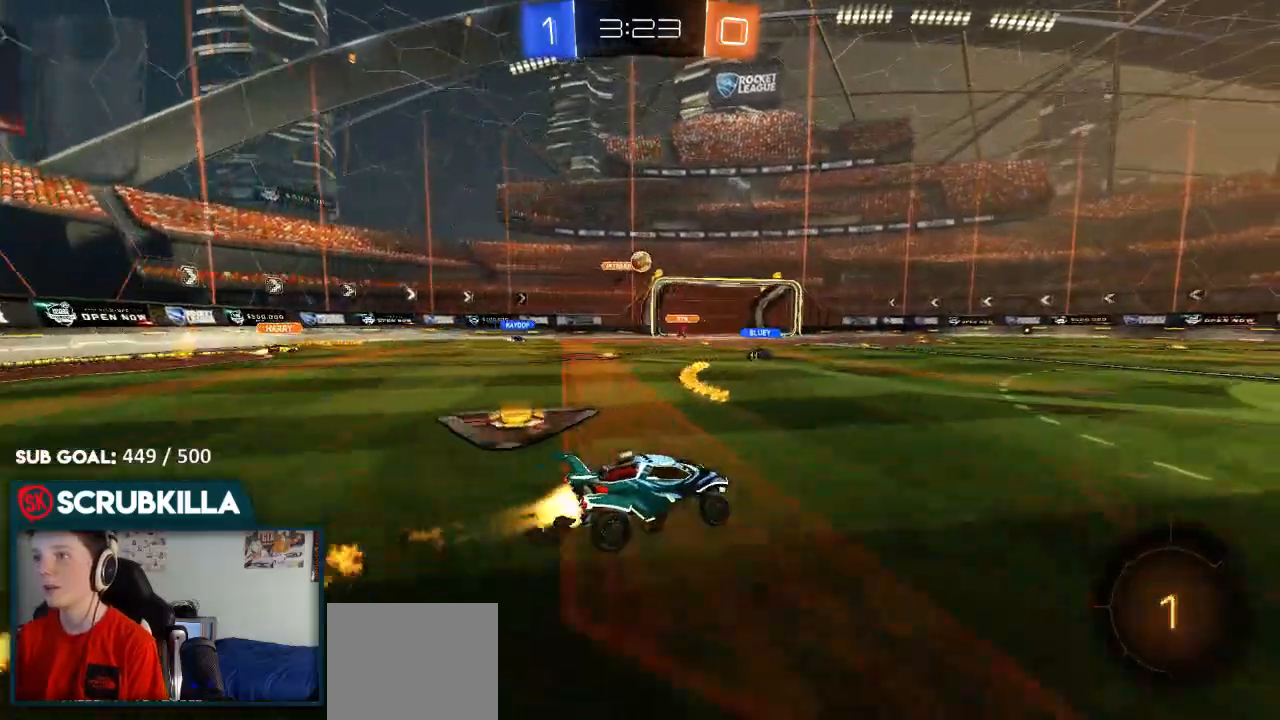
{"dt_ms": 500, "buttons": ["X", "R2"], "left_stick": "up-right", "right_stick": "center", "events": [[67, "left_stick", "center"], [150, "A", "down"], [200, "left_stick", "up-right"], [267, "A", "up"], [317, "A", "down"], [367, "A", "up"], [367, "B", "up"], [367, "X", "down"]]}
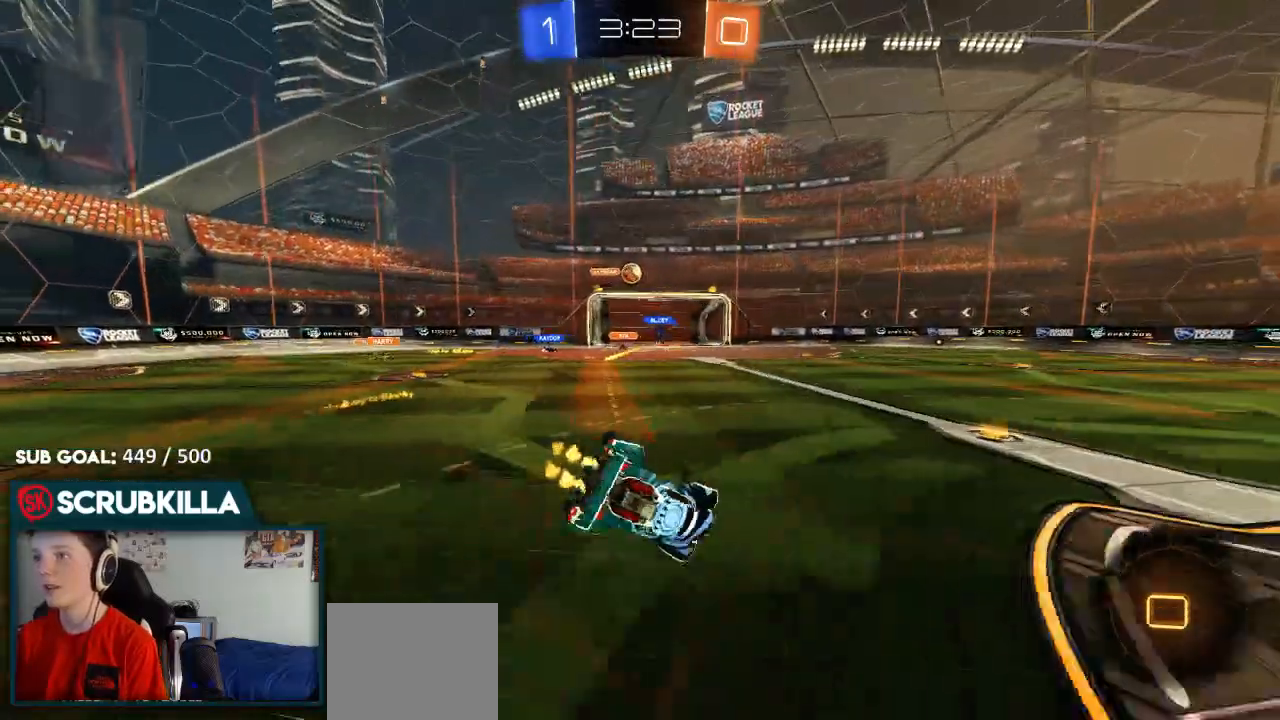
{"dt_ms": 500, "buttons": ["R2"], "left_stick": "right", "right_stick": "center", "events": [[17, "X", "up"], [250, "left_stick", "right"]]}
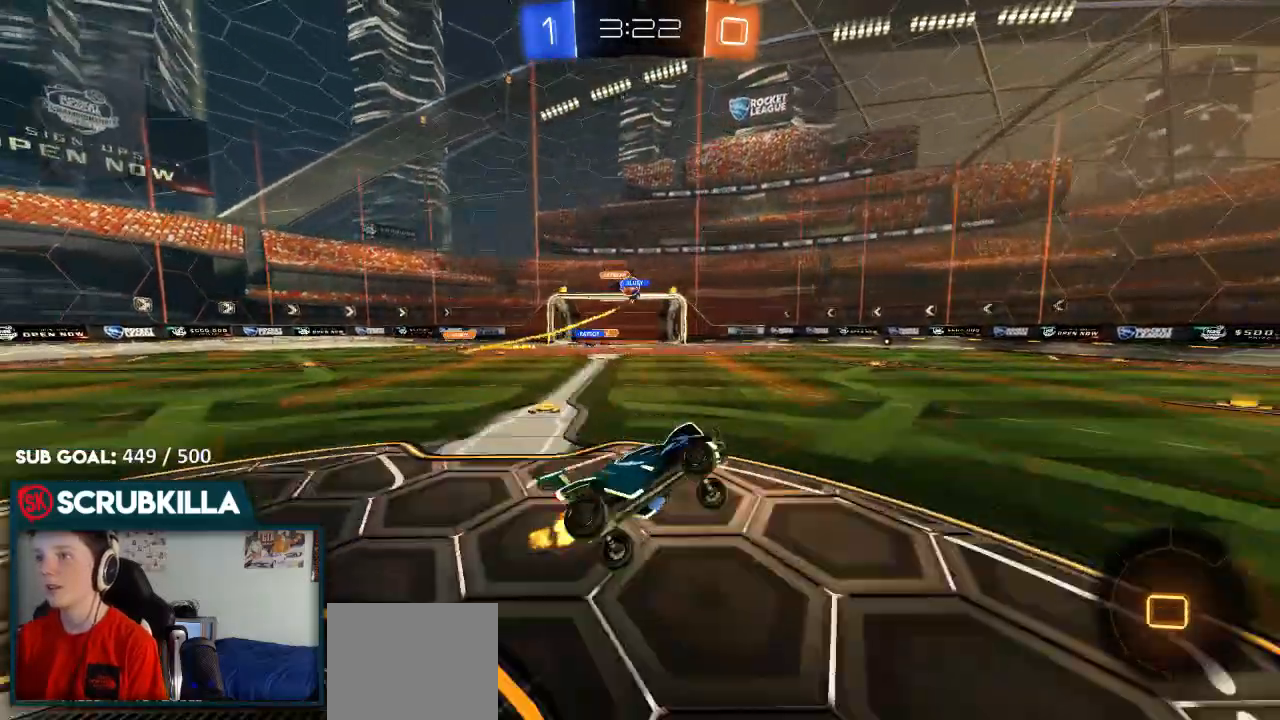
{"dt_ms": 500, "buttons": ["R2"], "left_stick": "center", "right_stick": "center", "events": [[67, "left_stick", "center"]]}
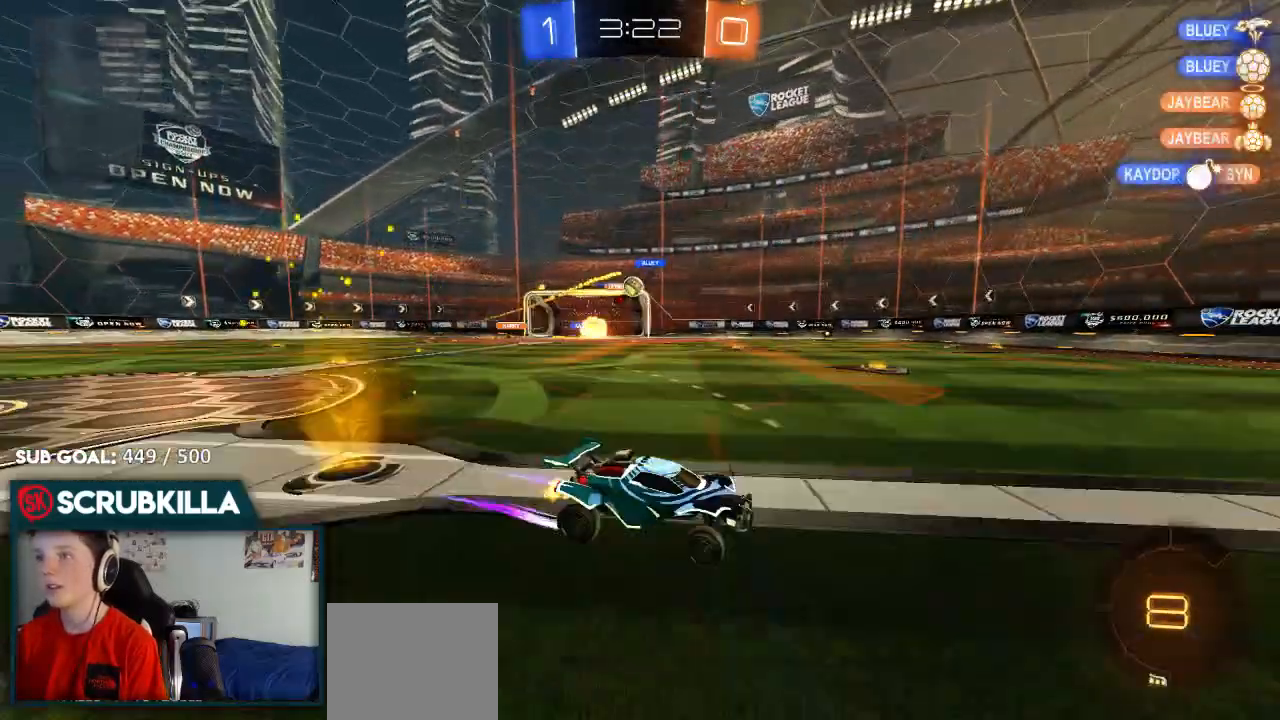
{"dt_ms": 500, "buttons": ["R2"], "left_stick": "left", "right_stick": "center", "events": [[367, "left_stick", "left"]]}
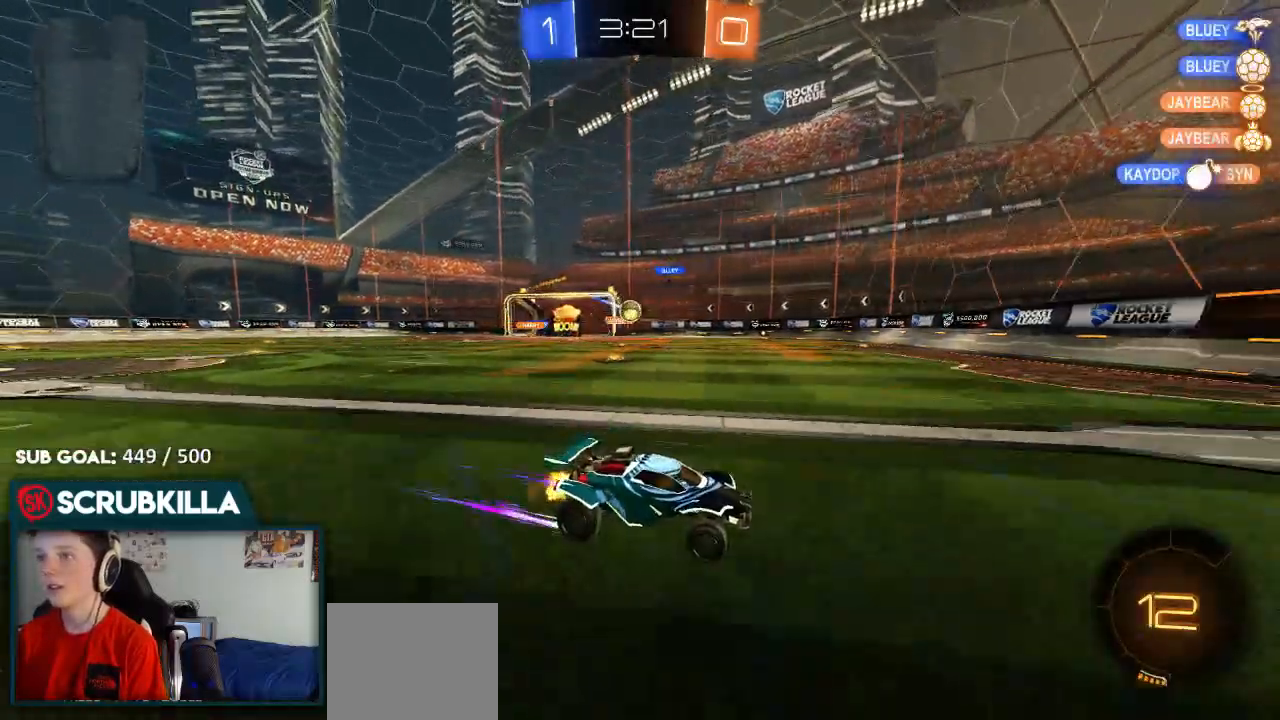
{"dt_ms": 500, "buttons": [], "left_stick": "left", "right_stick": "center", "events": [[150, "L2", "down"], [150, "R2", "up"], [300, "L2", "up"], [300, "R2", "down"], [433, "R2", "up"]]}
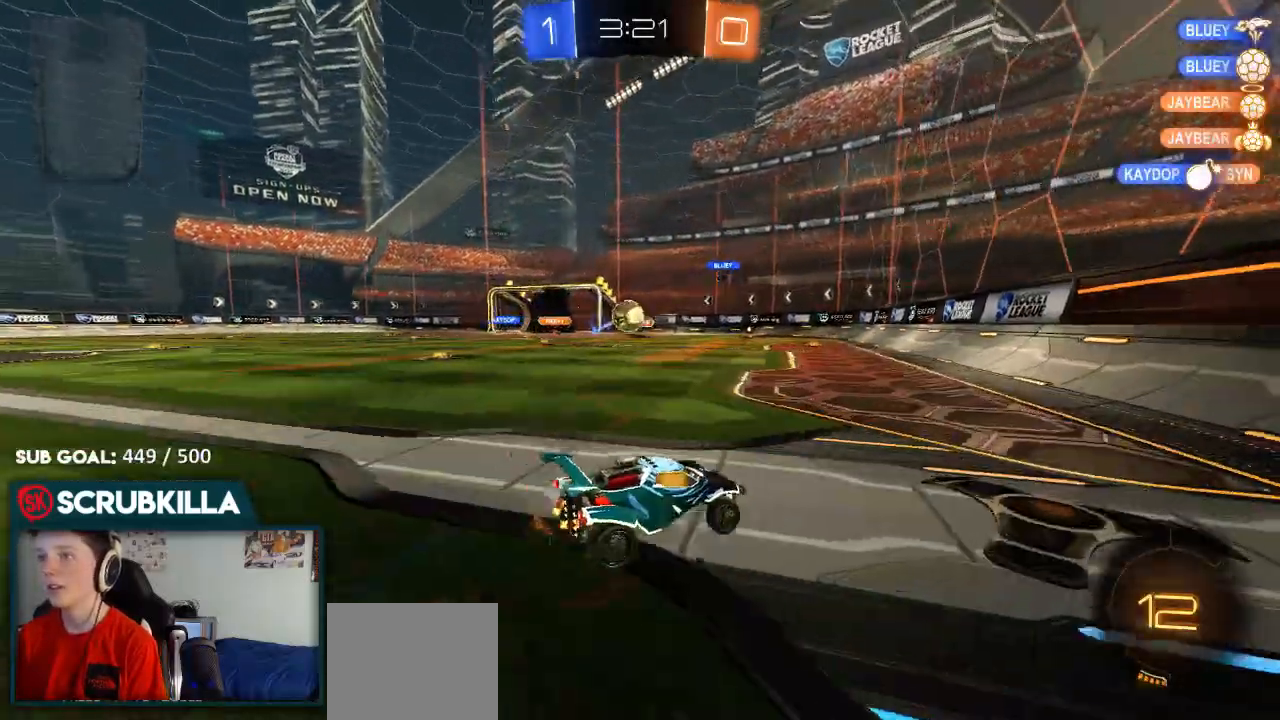
{"dt_ms": 500, "buttons": ["B", "R2"], "left_stick": "center", "right_stick": "center", "events": [[267, "A", "down"], [267, "B", "down"], [267, "R2", "down"], [333, "X", "down"], [333, "left_stick", "down"], [400, "X", "up"], [417, "left_stick", "center"], [450, "A", "up"]]}
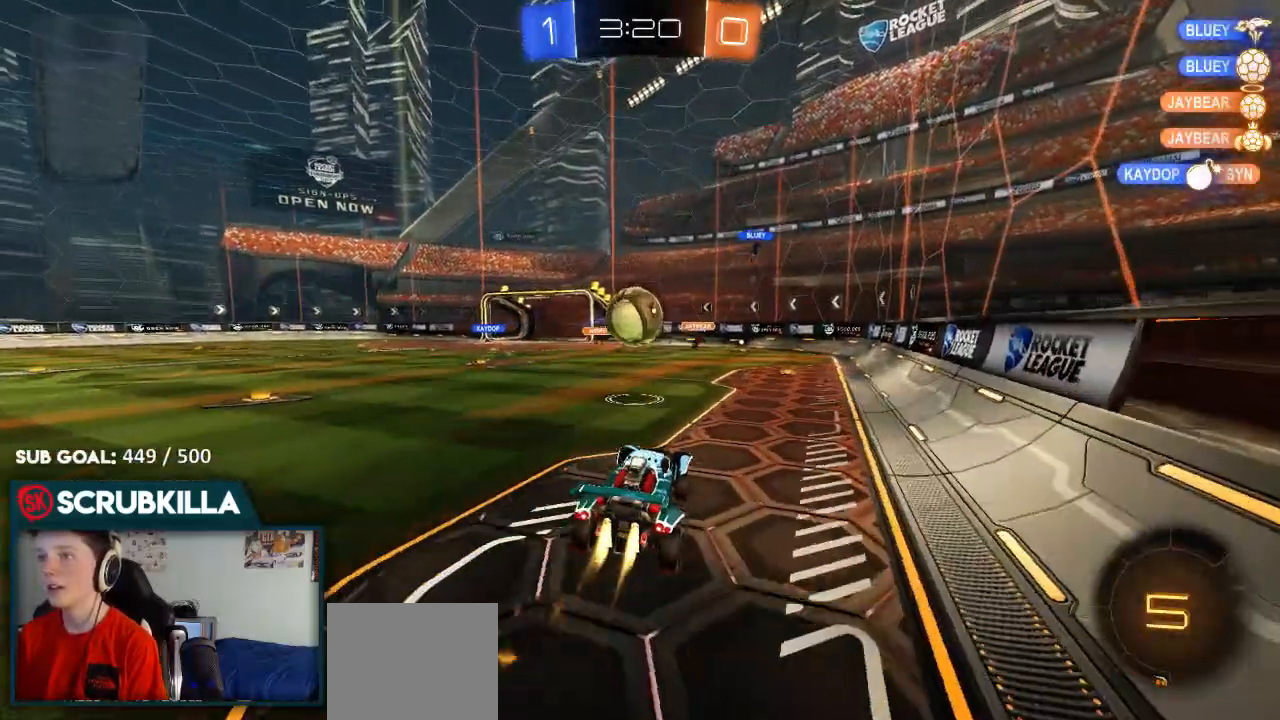
{"dt_ms": 500, "buttons": ["X", "R2"], "left_stick": "left", "right_stick": "center", "events": [[17, "left_stick", "up-left"], [167, "A", "down"], [200, "X", "down"], [450, "B", "up"], [483, "A", "up"], [483, "left_stick", "left"]]}